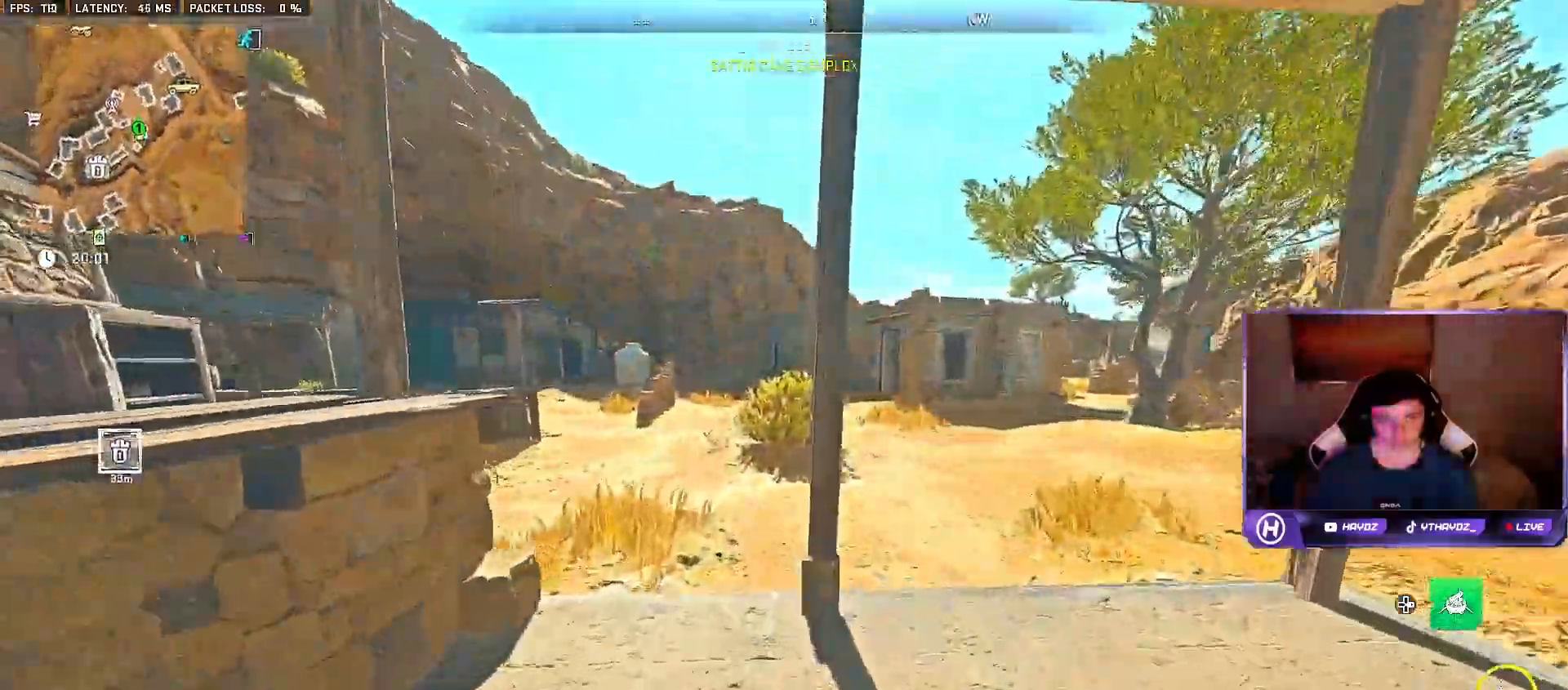
Gameplay with a controller (Xbox layout); each line is a JSON object with the inputs held at the frame after it. "events" lists button and stick changes between this image and that frame as [ms after this image, input, new state], when the widget could be followed in between.
{"buttons": ["X"], "left_stick": "up", "right_stick": "center", "events": [[83, "L3", "down"], [200, "L3", "up"], [200, "right_stick", "center"], [283, "A", "down"], [367, "A", "up"], [450, "X", "down"]]}
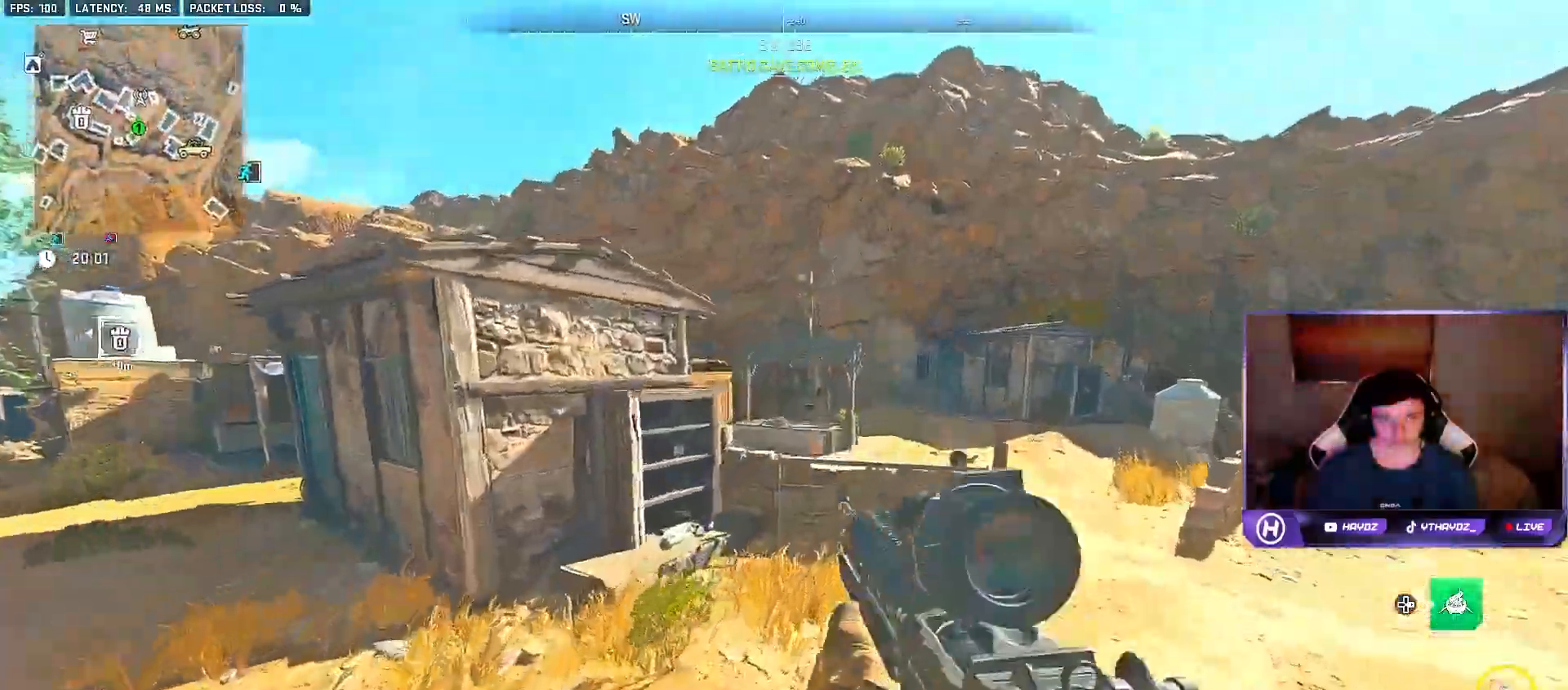
{"buttons": [], "left_stick": "up", "right_stick": "center", "events": [[17, "X", "up"], [117, "X", "down"], [183, "X", "up"]]}
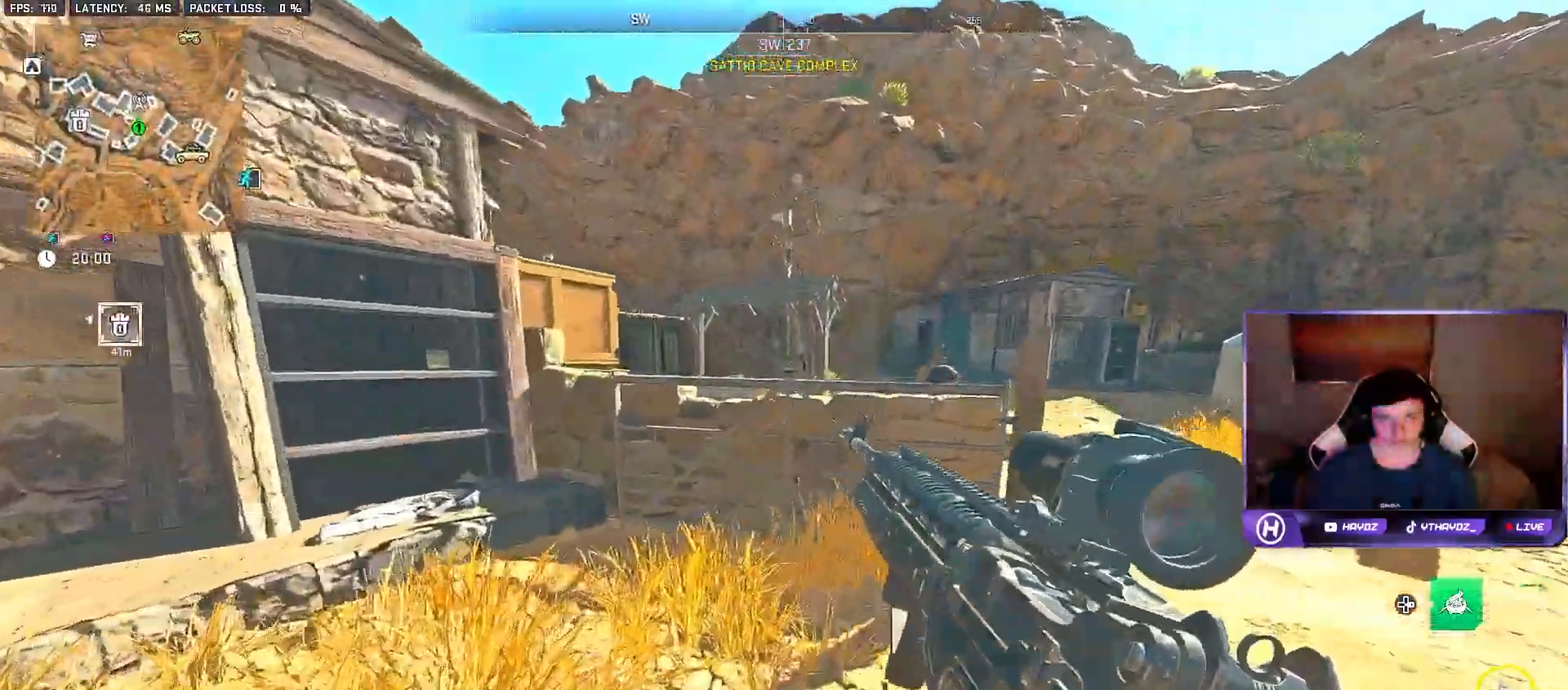
{"buttons": [], "left_stick": "up", "right_stick": "right", "events": [[183, "right_stick", "right"]]}
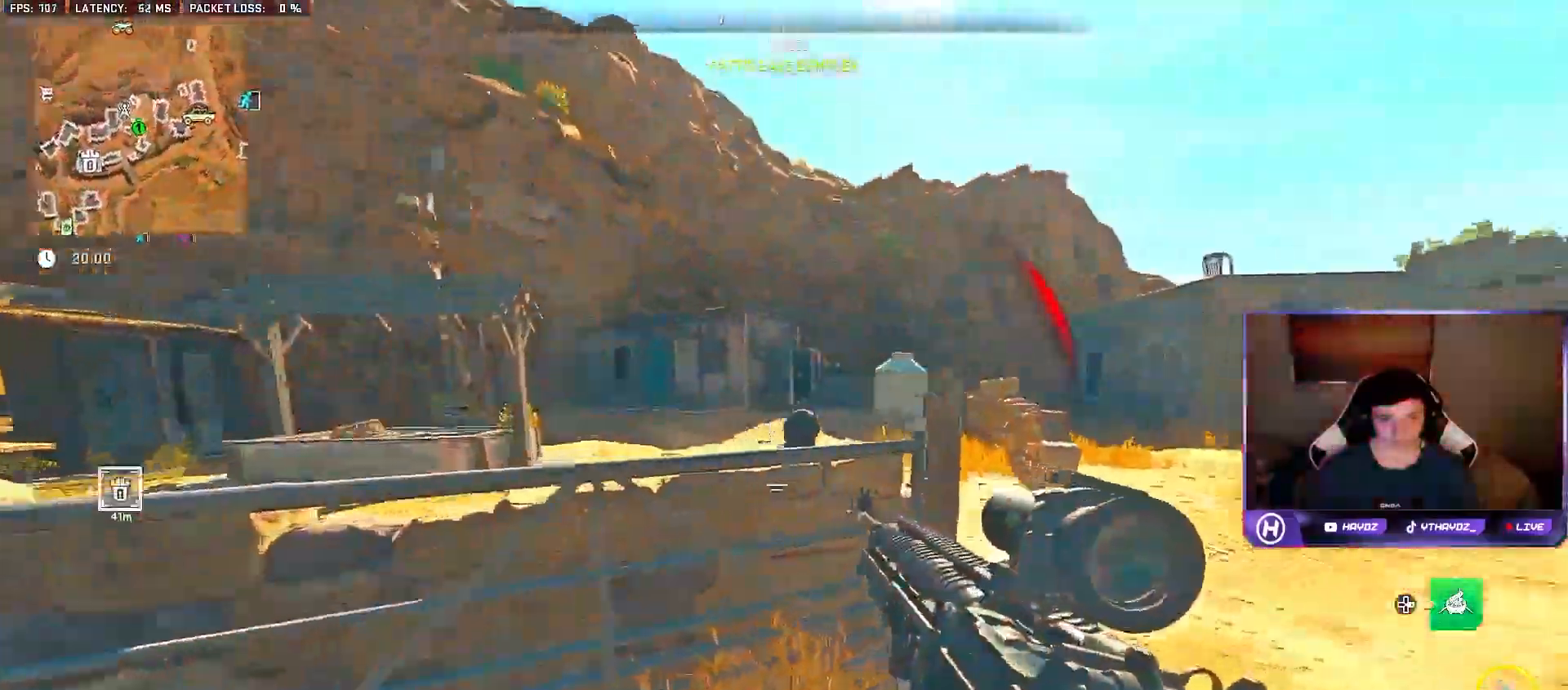
{"buttons": [], "left_stick": "up", "right_stick": "center", "events": [[117, "left_stick", "up-right"], [333, "L3", "down"], [333, "right_stick", "center"], [450, "L3", "up"], [483, "left_stick", "up"]]}
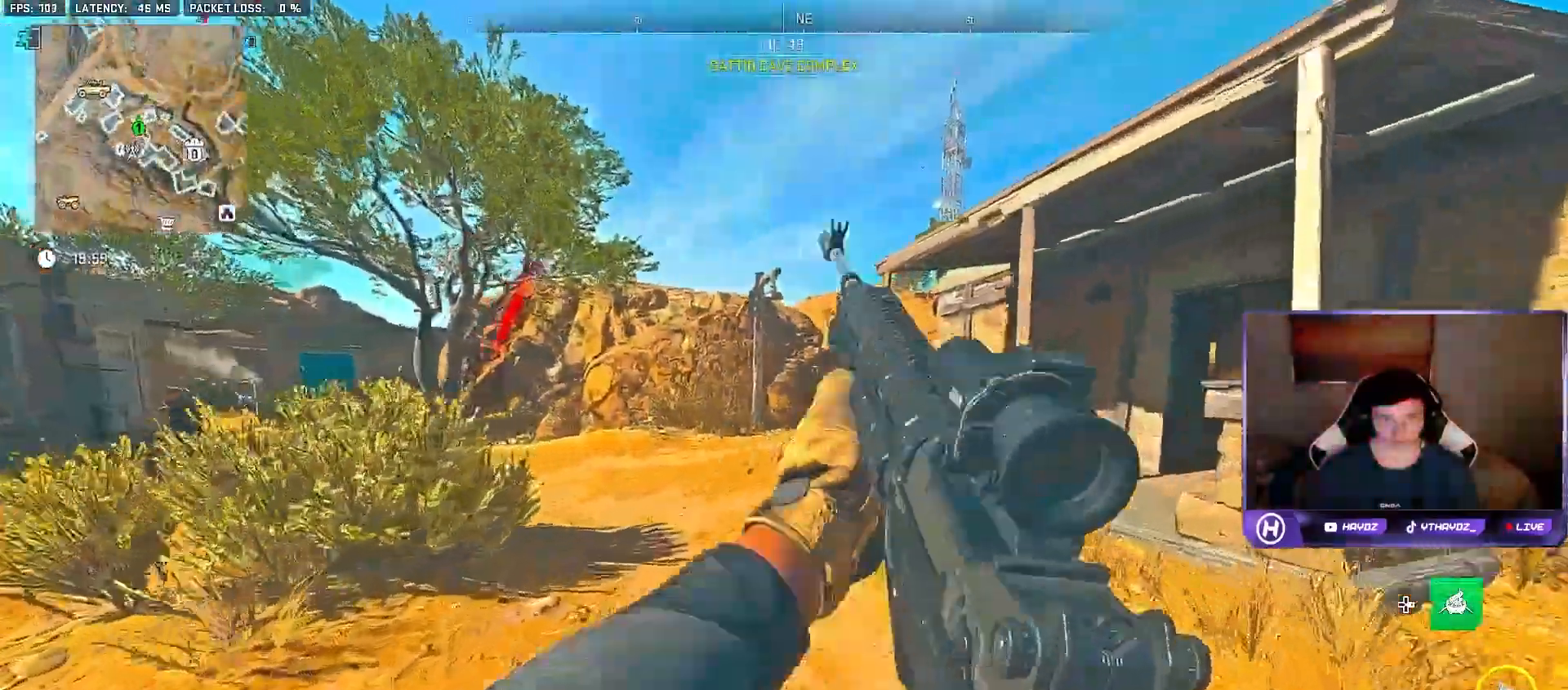
{"buttons": ["R3"], "left_stick": "up", "right_stick": "right", "events": [[33, "L3", "down"], [50, "right_stick", "right"], [133, "L3", "up"], [267, "L3", "down"], [267, "right_stick", "center"], [300, "R3", "down"], [317, "right_stick", "right"], [383, "L3", "up"]]}
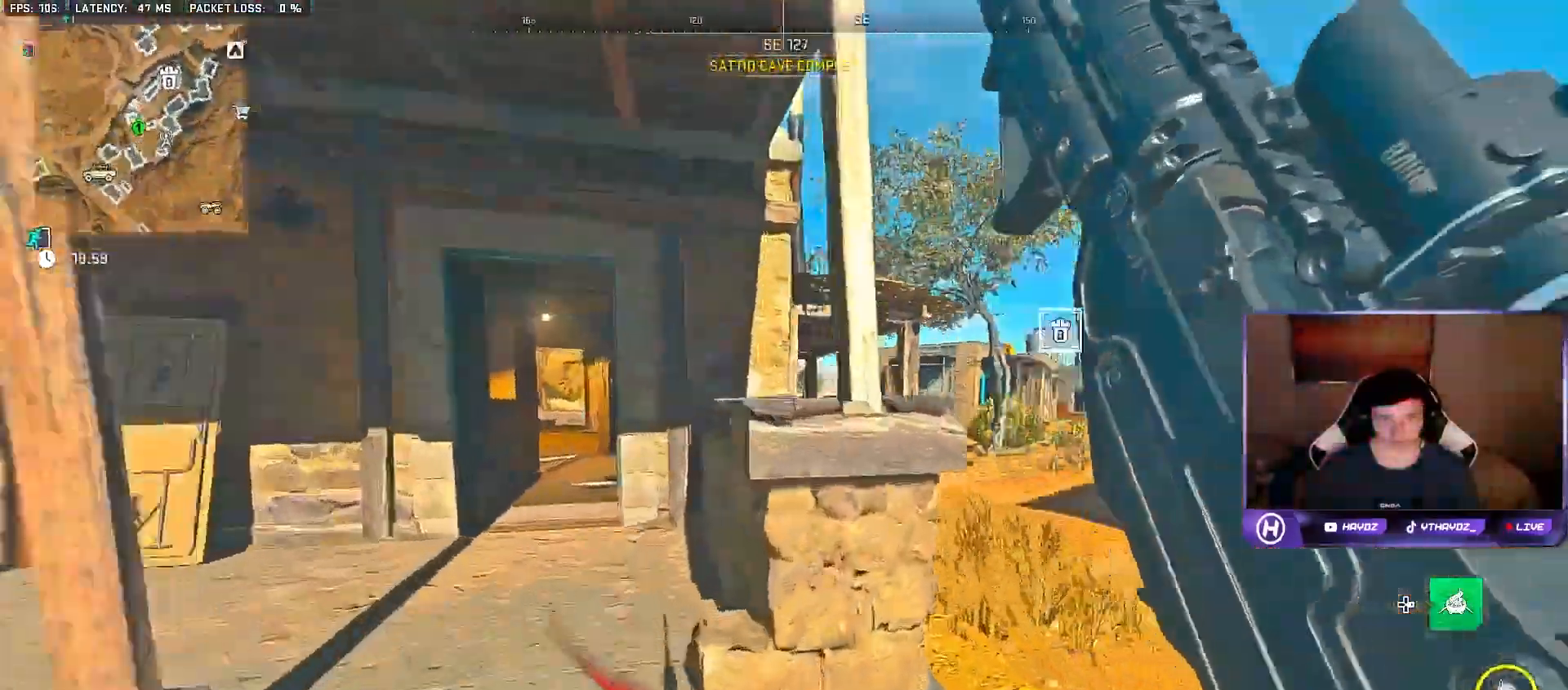
{"buttons": [], "left_stick": "up-right", "right_stick": "center", "events": [[33, "right_stick", "center"], [133, "right_stick", "left"], [167, "left_stick", "up-left"], [183, "R3", "up"], [317, "right_stick", "center"], [433, "left_stick", "up-right"]]}
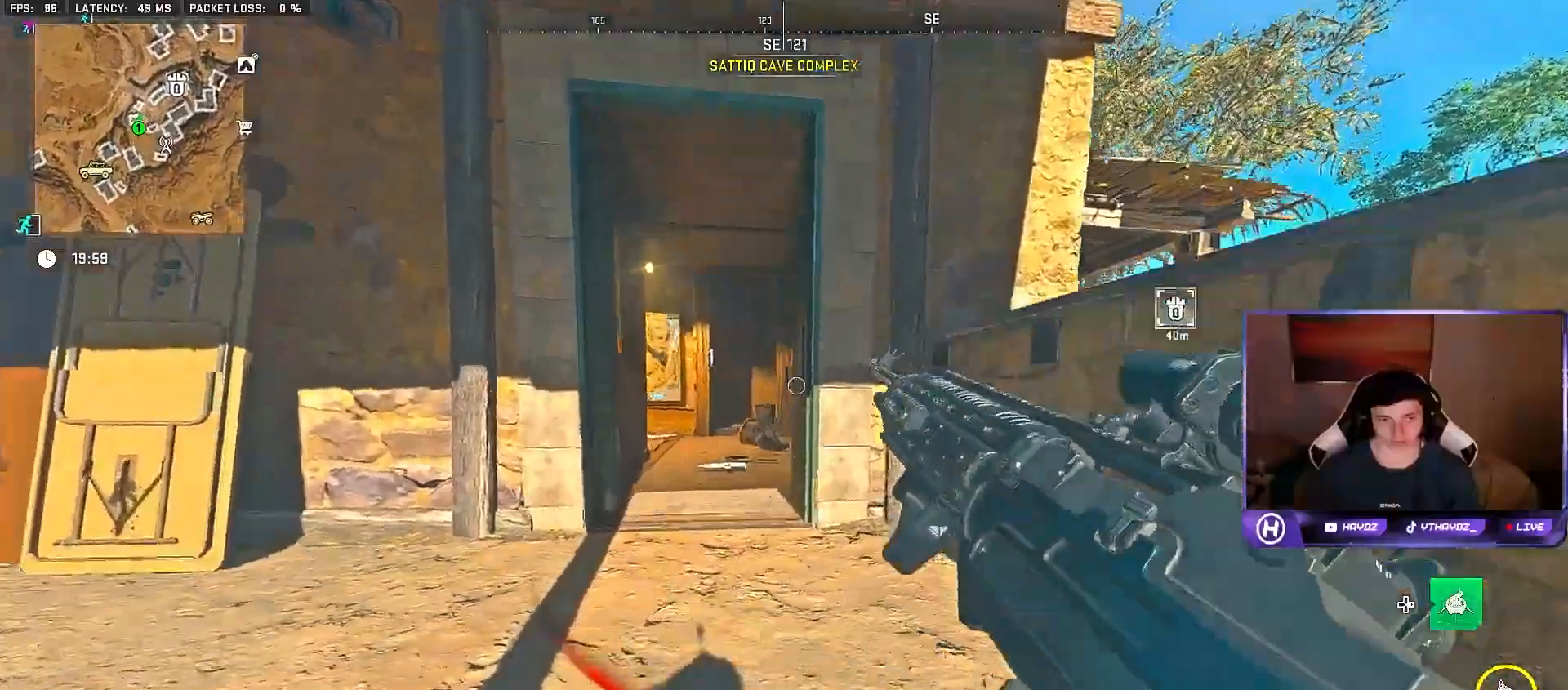
{"buttons": ["L3"], "left_stick": "up-left", "right_stick": "center", "events": [[100, "left_stick", "up"], [317, "L3", "down"], [317, "R3", "down"], [350, "left_stick", "up-left"], [383, "L3", "up"], [400, "R3", "up"], [483, "L3", "down"]]}
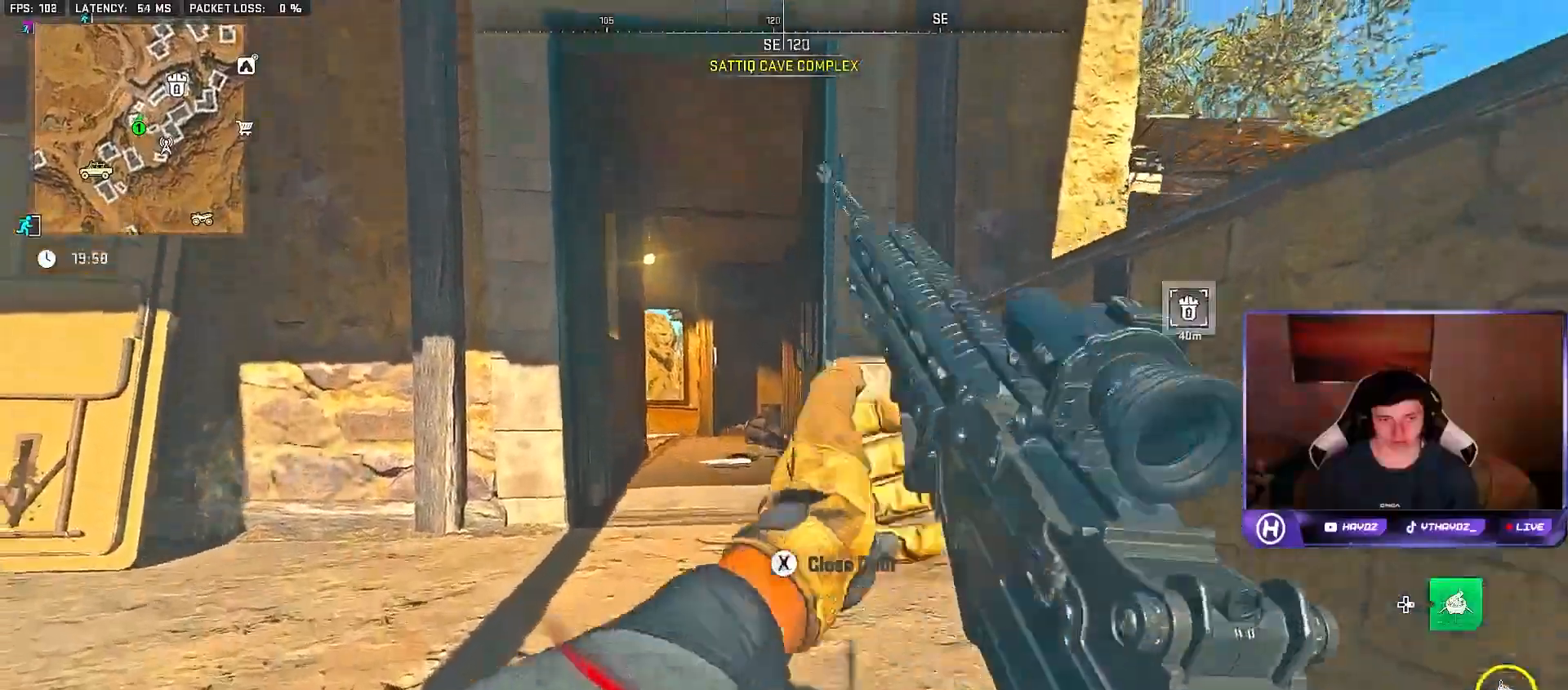
{"buttons": [], "left_stick": "up-left", "right_stick": "center", "events": [[100, "L3", "up"], [200, "L3", "down"], [300, "L3", "up"], [367, "X", "down"], [383, "L3", "down"], [450, "X", "up"], [500, "L3", "up"]]}
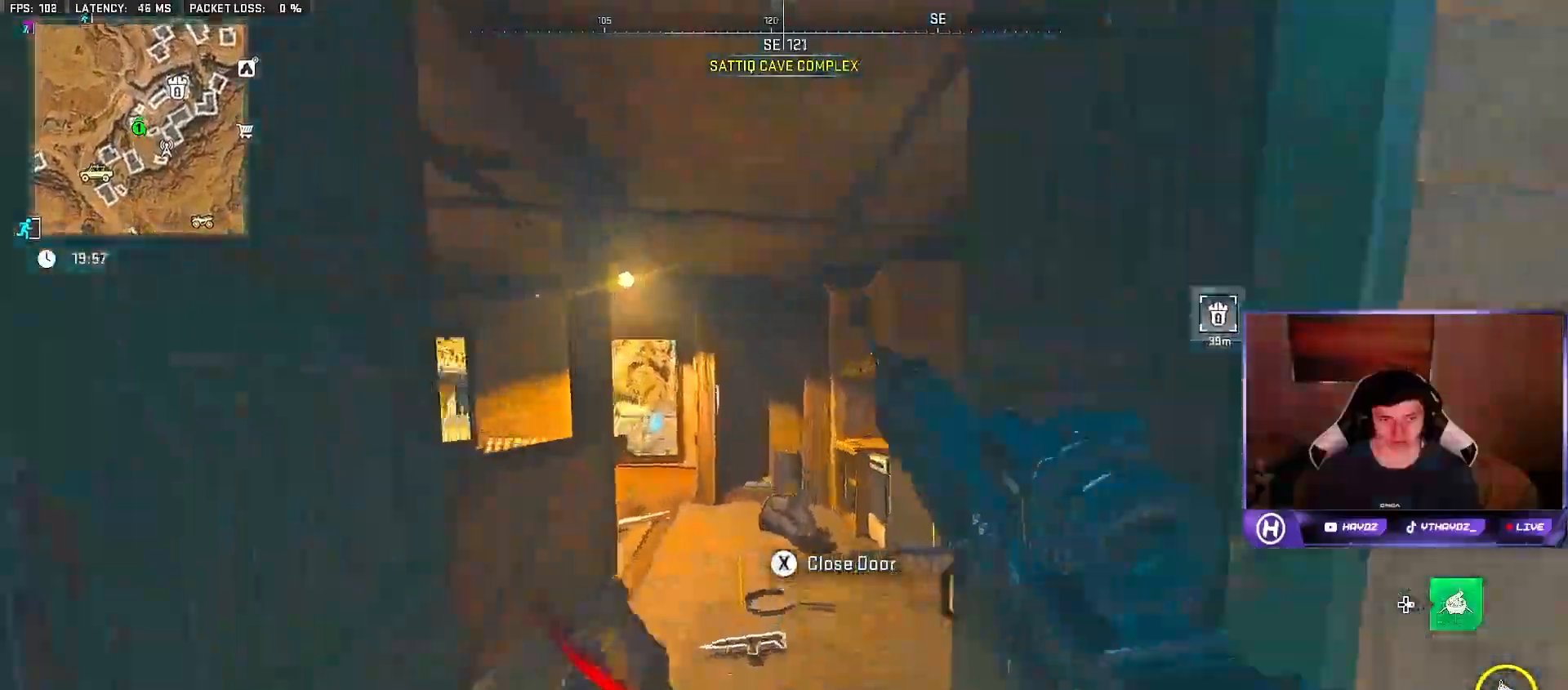
{"buttons": [], "left_stick": "up-left", "right_stick": "center", "events": [[167, "Y", "down"], [250, "Y", "up"]]}
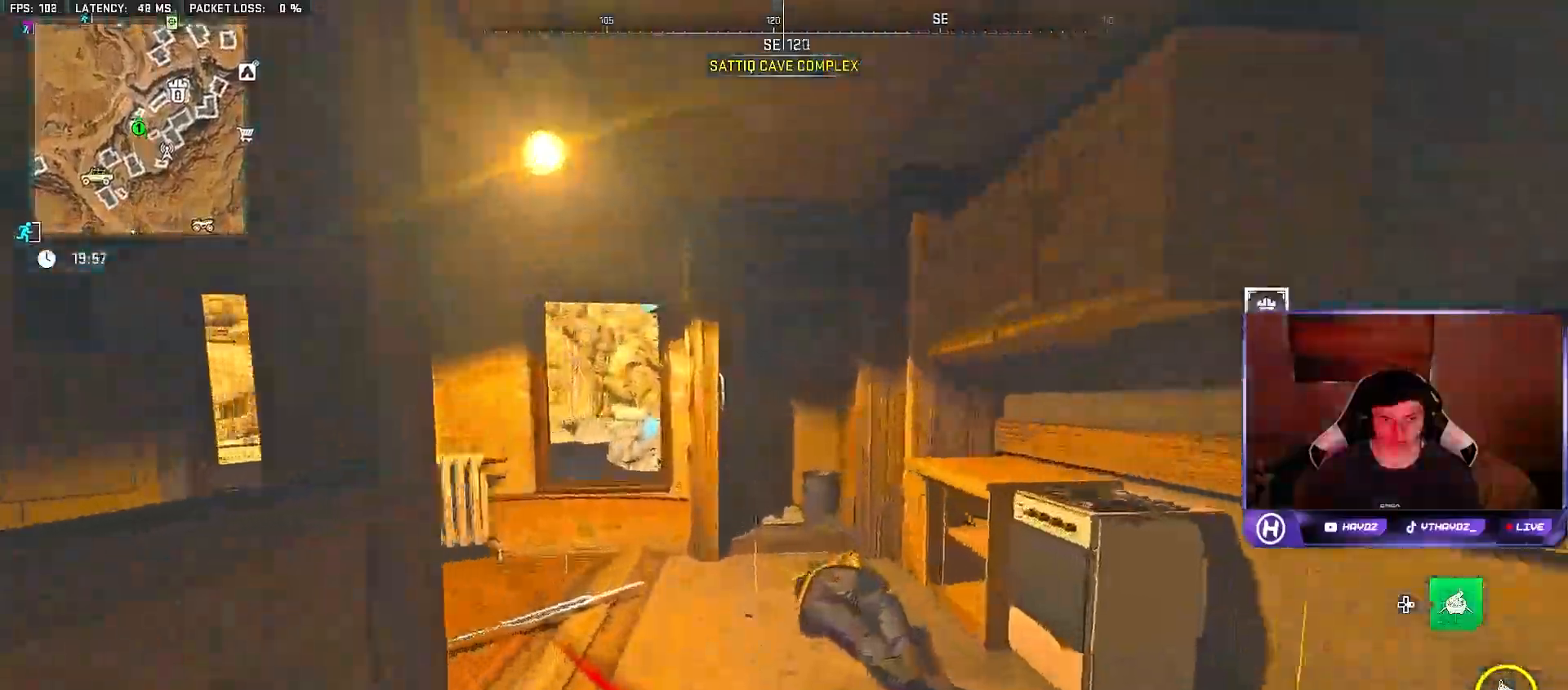
{"buttons": [], "left_stick": "down", "right_stick": "center", "events": [[133, "right_stick", "right"], [250, "left_stick", "down-left"], [333, "left_stick", "down"], [483, "right_stick", "center"]]}
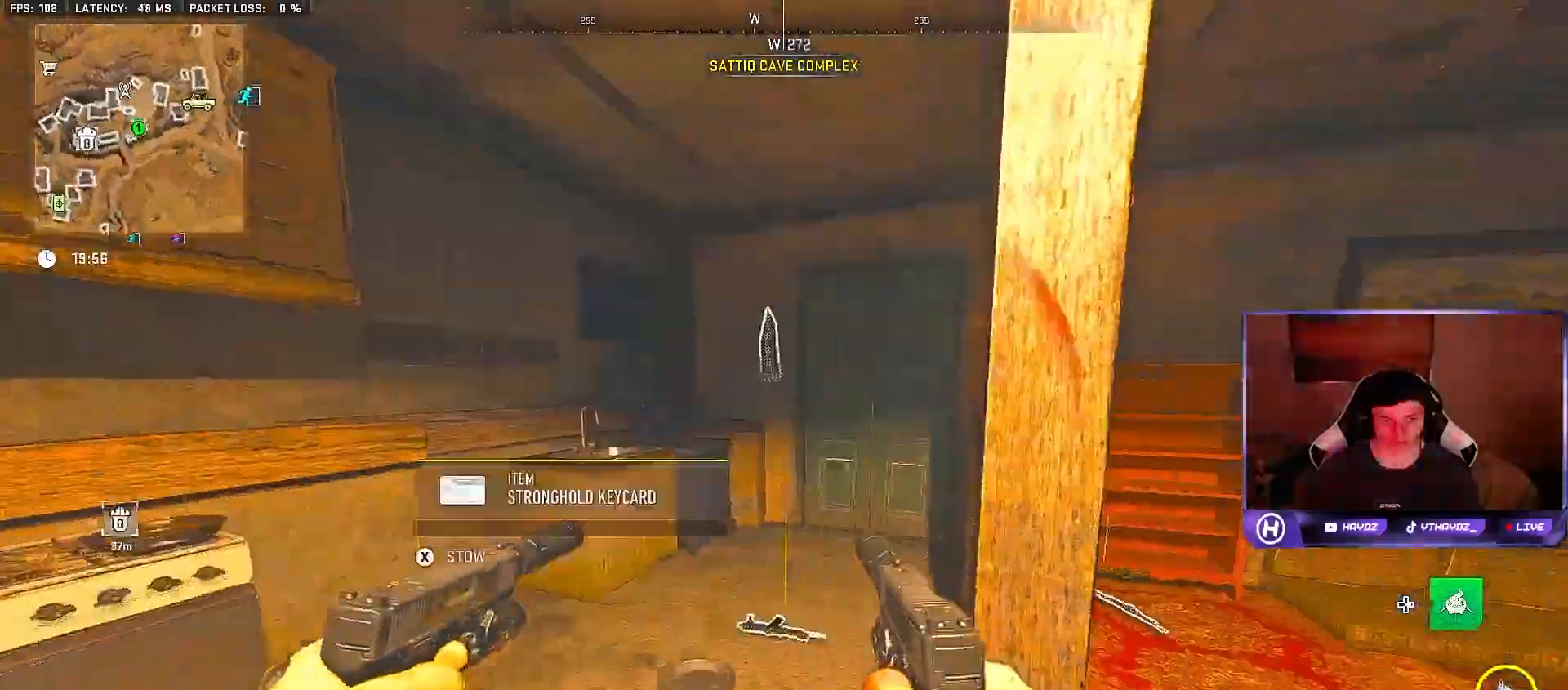
{"buttons": [], "left_stick": "up-right", "right_stick": "center", "events": [[50, "left_stick", "right"], [267, "Y", "down"], [283, "left_stick", "up-right"], [367, "Y", "up"]]}
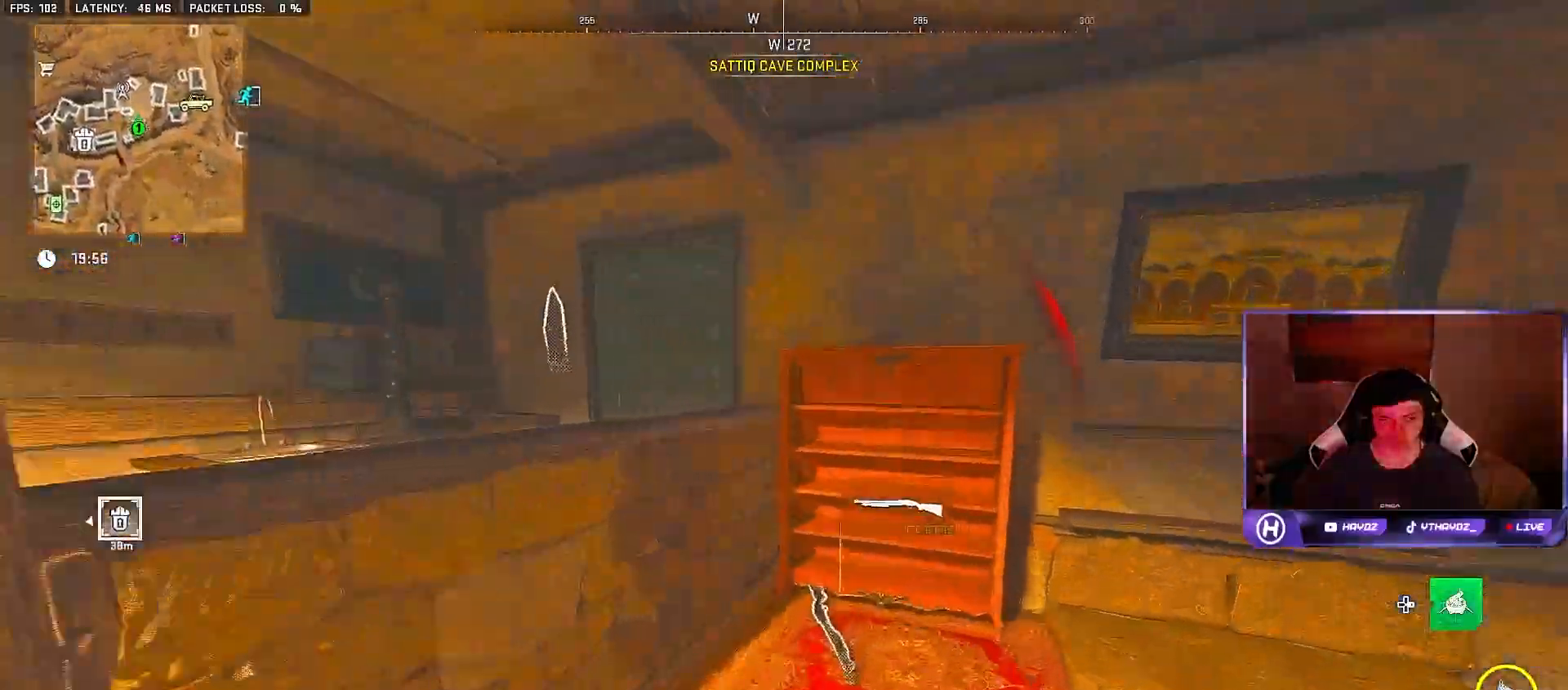
{"buttons": [], "left_stick": "up-right", "right_stick": "center", "events": [[50, "right_stick", "right"], [317, "right_stick", "center"], [383, "X", "down"], [483, "X", "up"]]}
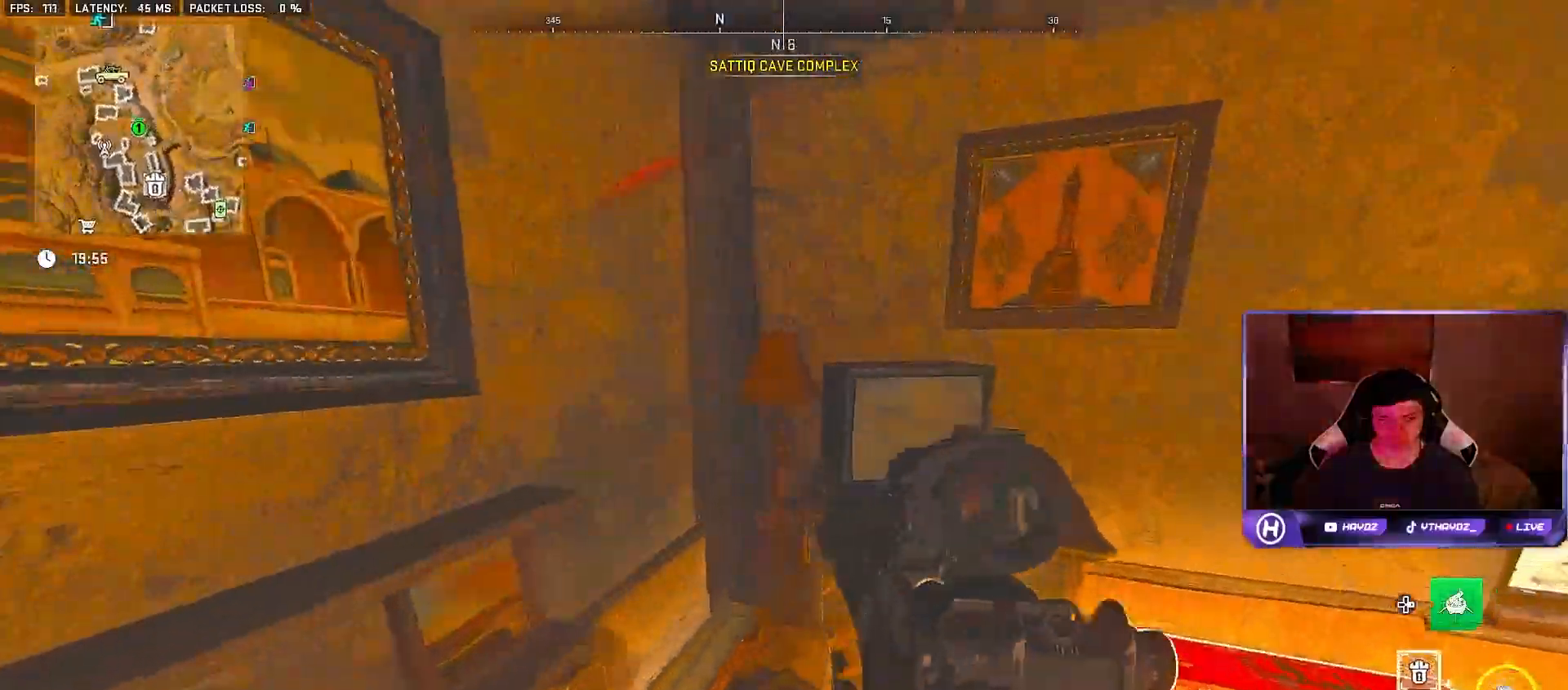
{"buttons": [], "left_stick": "center", "right_stick": "right", "events": [[50, "left_stick", "center"], [67, "X", "down"], [150, "X", "up"], [233, "X", "down"], [283, "X", "up"], [500, "right_stick", "right"]]}
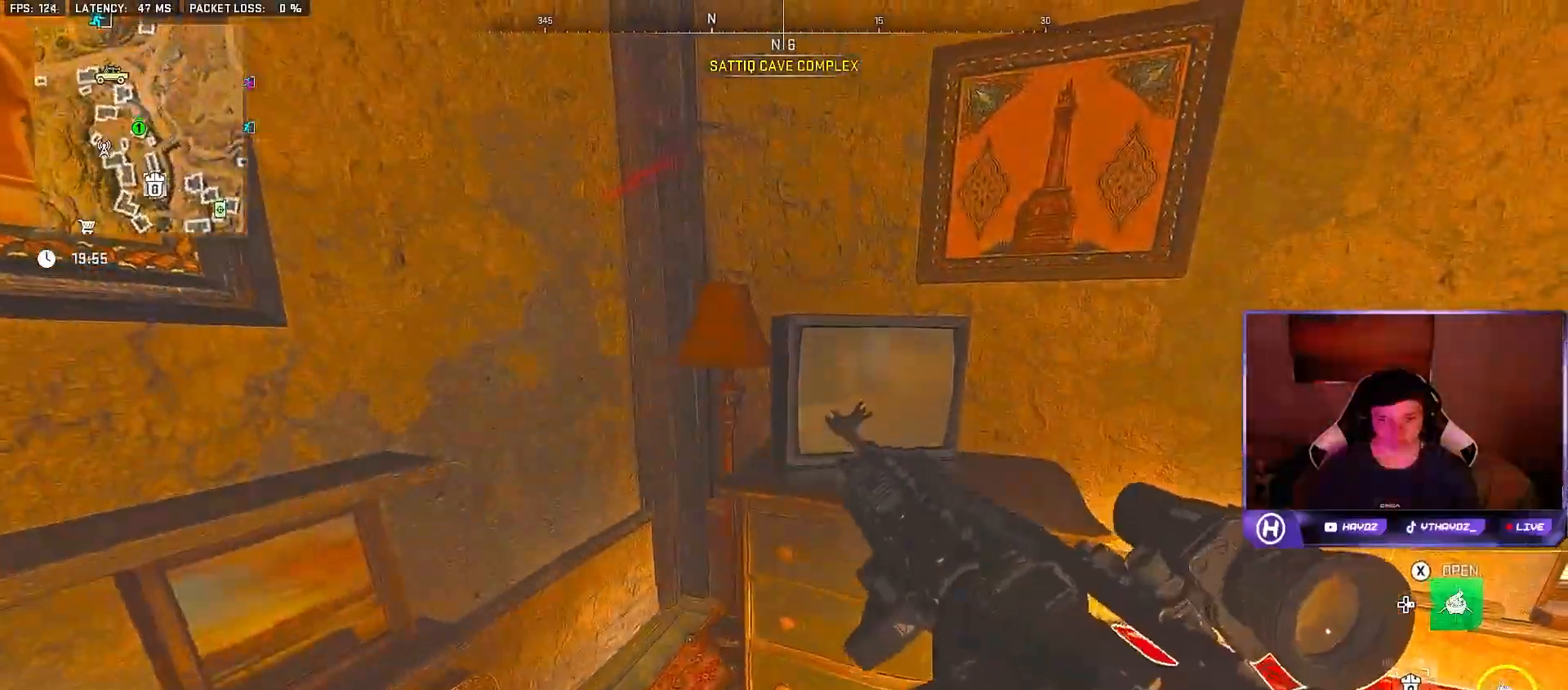
{"buttons": [], "left_stick": "left", "right_stick": "right", "events": [[67, "left_stick", "left"], [150, "left_stick", "up-left"], [267, "right_stick", "center"], [333, "left_stick", "left"], [433, "right_stick", "right"]]}
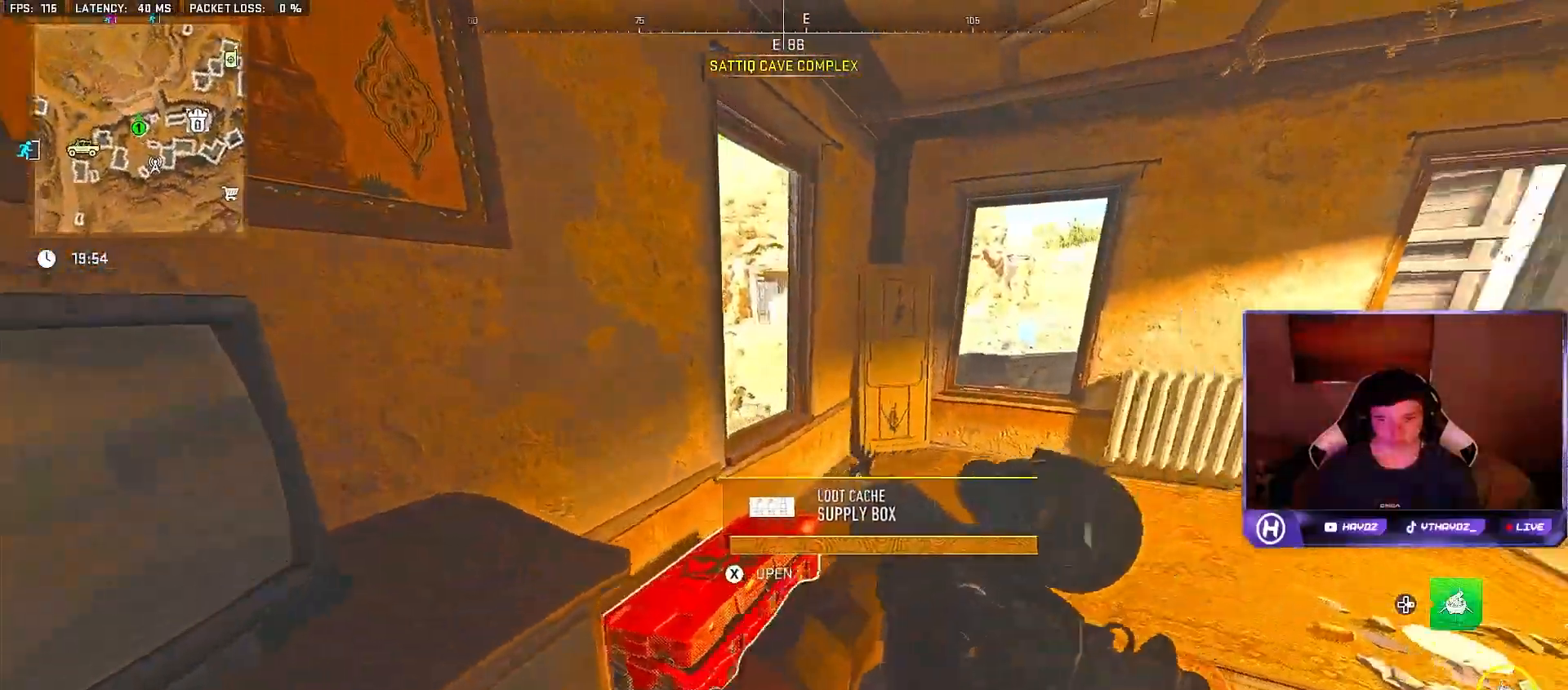
{"buttons": [], "left_stick": "right", "right_stick": "center", "events": [[167, "left_stick", "down-right"], [267, "left_stick", "right"], [267, "right_stick", "center"]]}
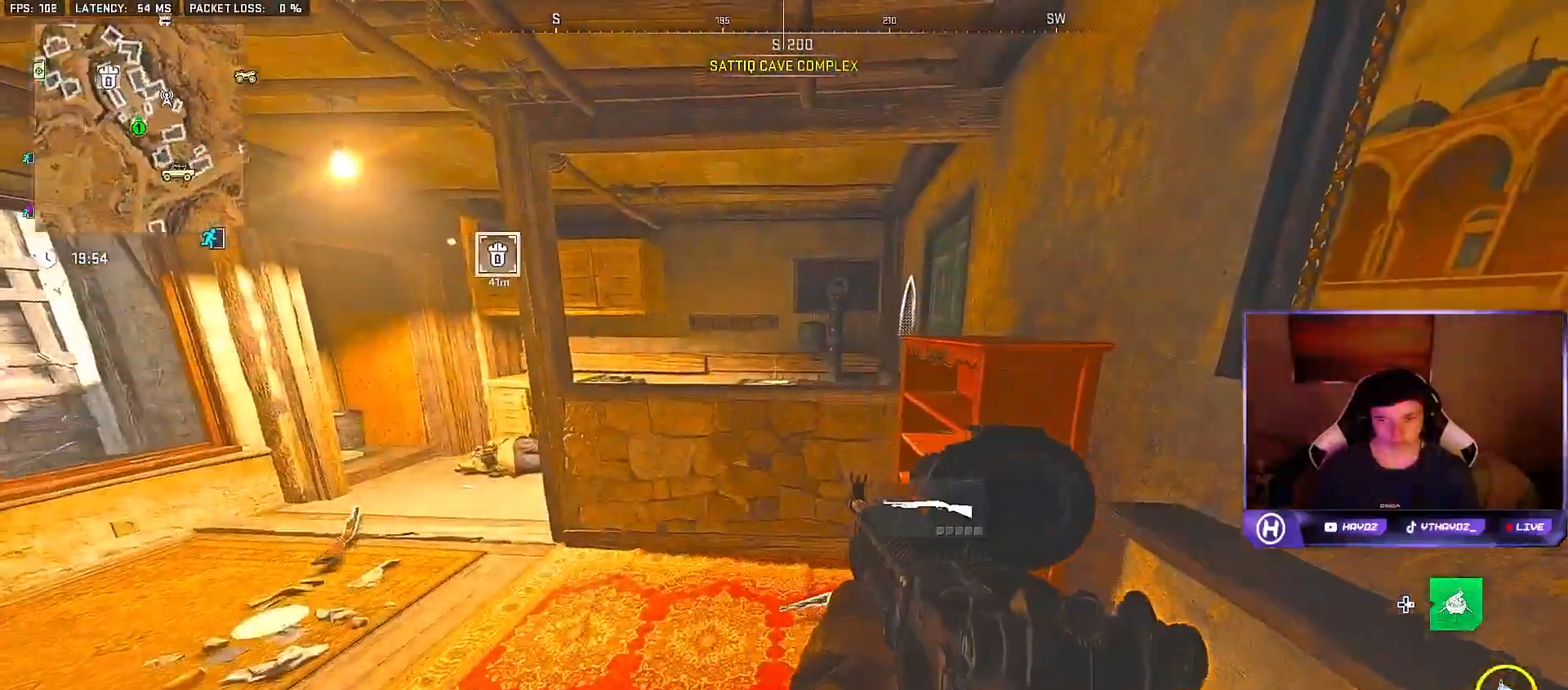
{"buttons": [], "left_stick": "up", "right_stick": "center", "events": [[117, "left_stick", "center"], [450, "left_stick", "up"]]}
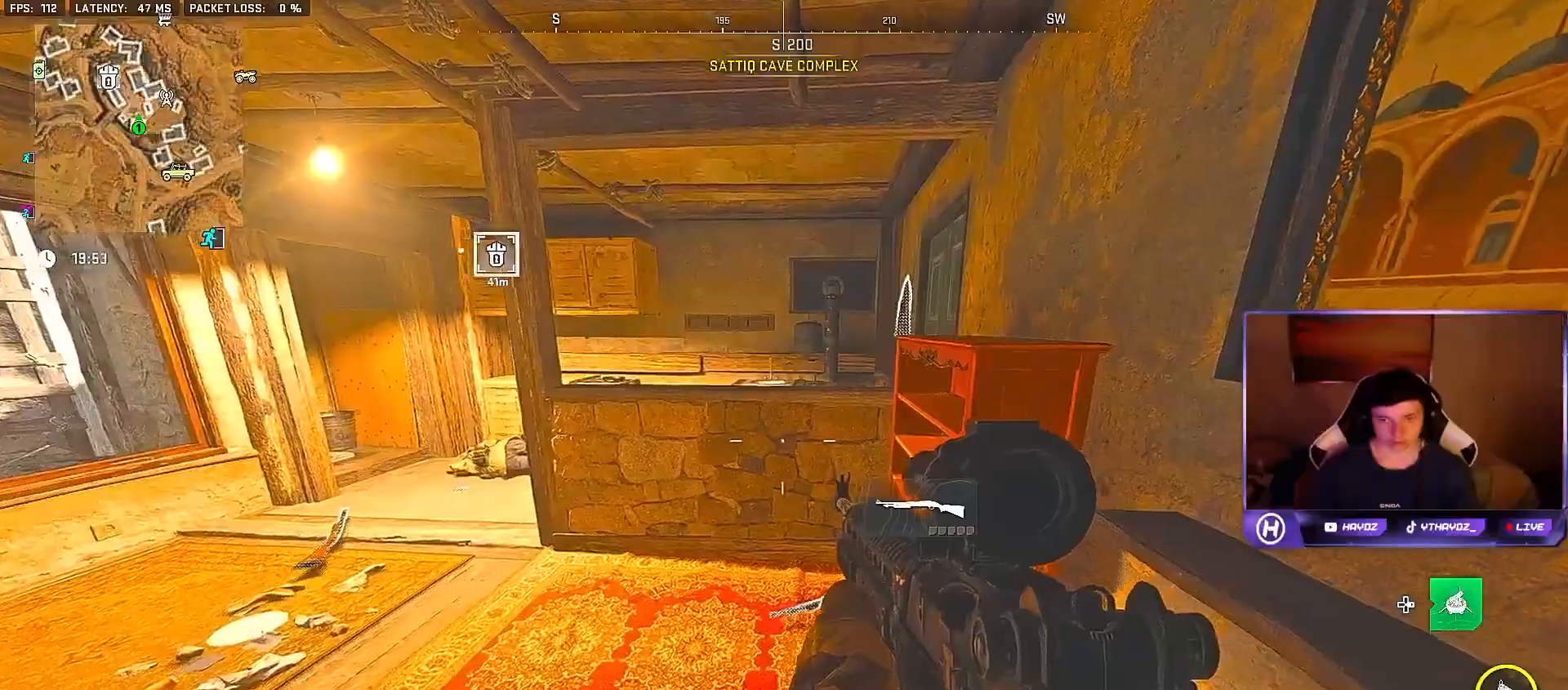
{"buttons": [], "left_stick": "center", "right_stick": "right", "events": [[100, "Y", "down"], [183, "Y", "up"], [350, "right_stick", "right"], [417, "left_stick", "center"]]}
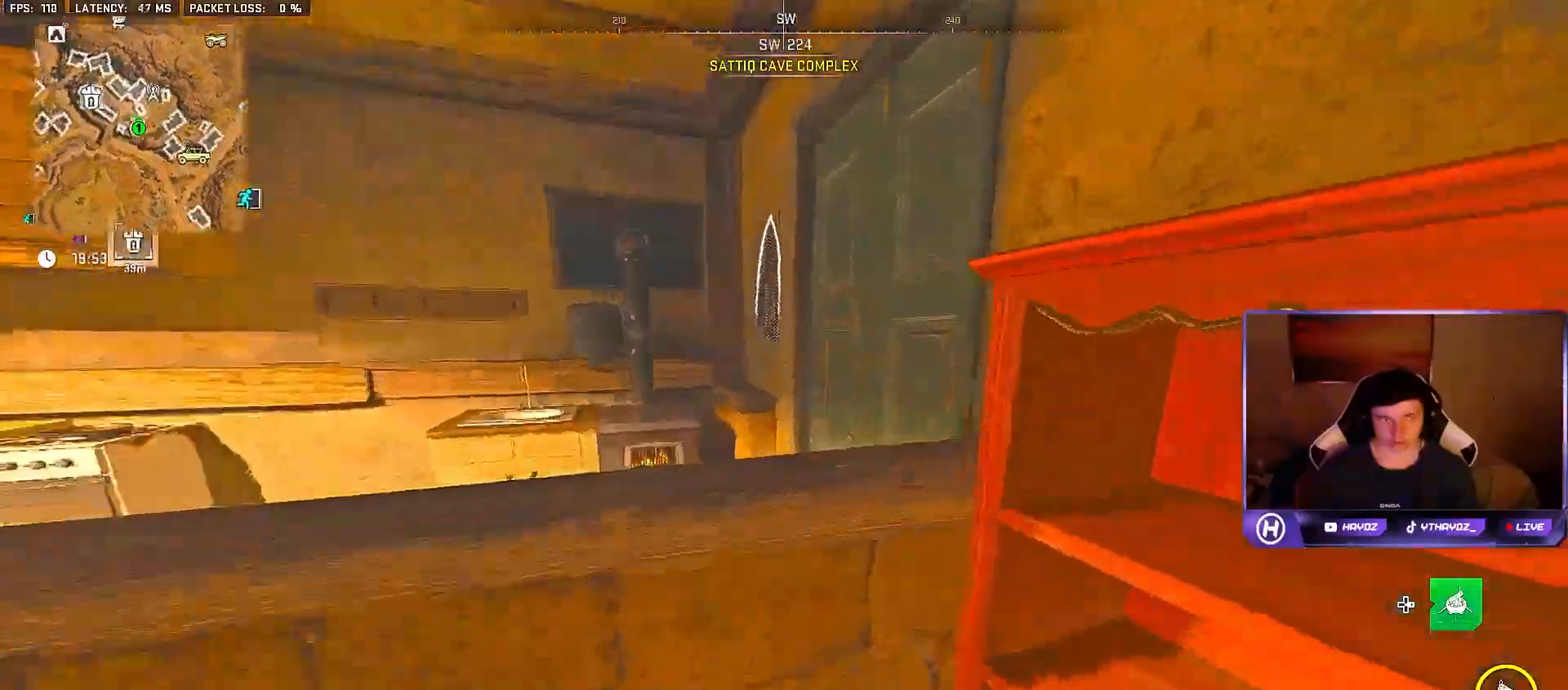
{"buttons": [], "left_stick": "center", "right_stick": "center", "events": [[33, "right_stick", "center"]]}
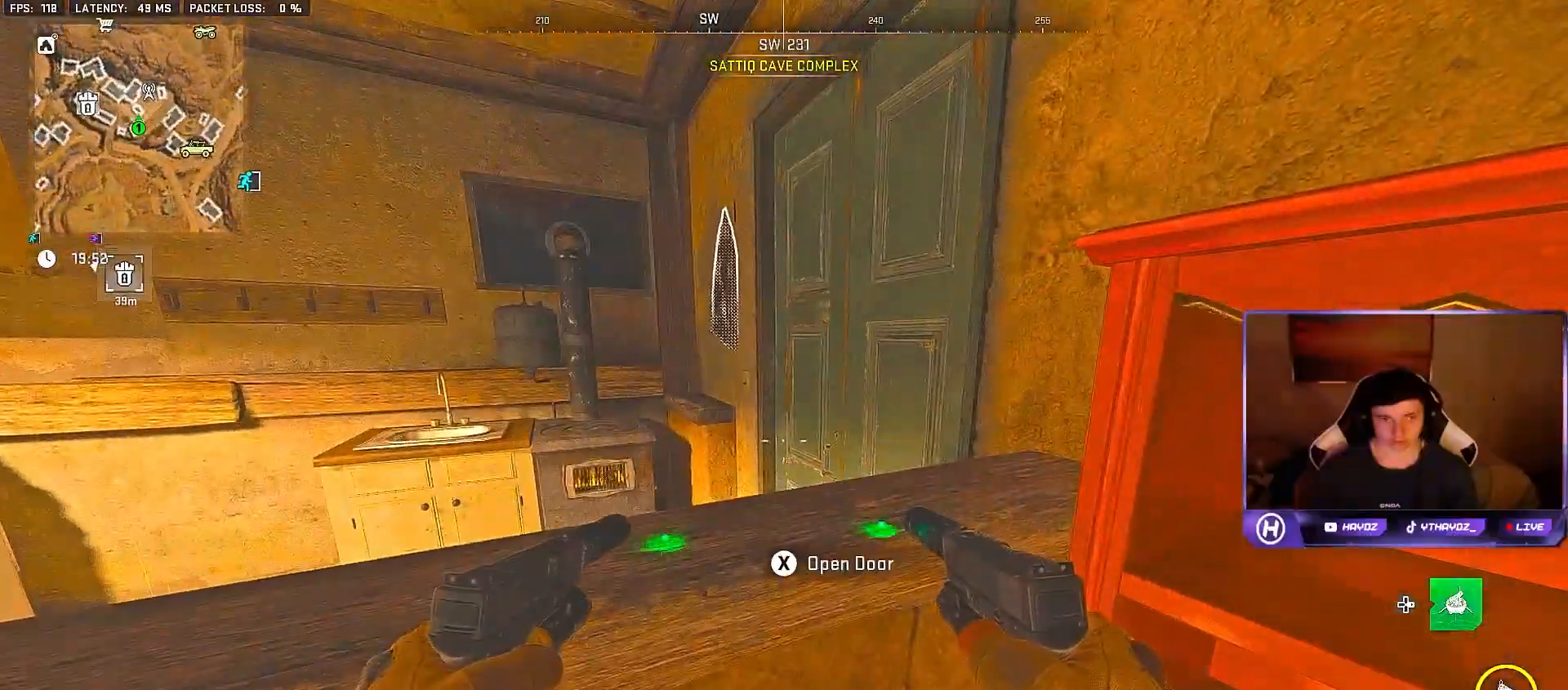
{"buttons": [], "left_stick": "center", "right_stick": "right", "events": [[467, "right_stick", "right"]]}
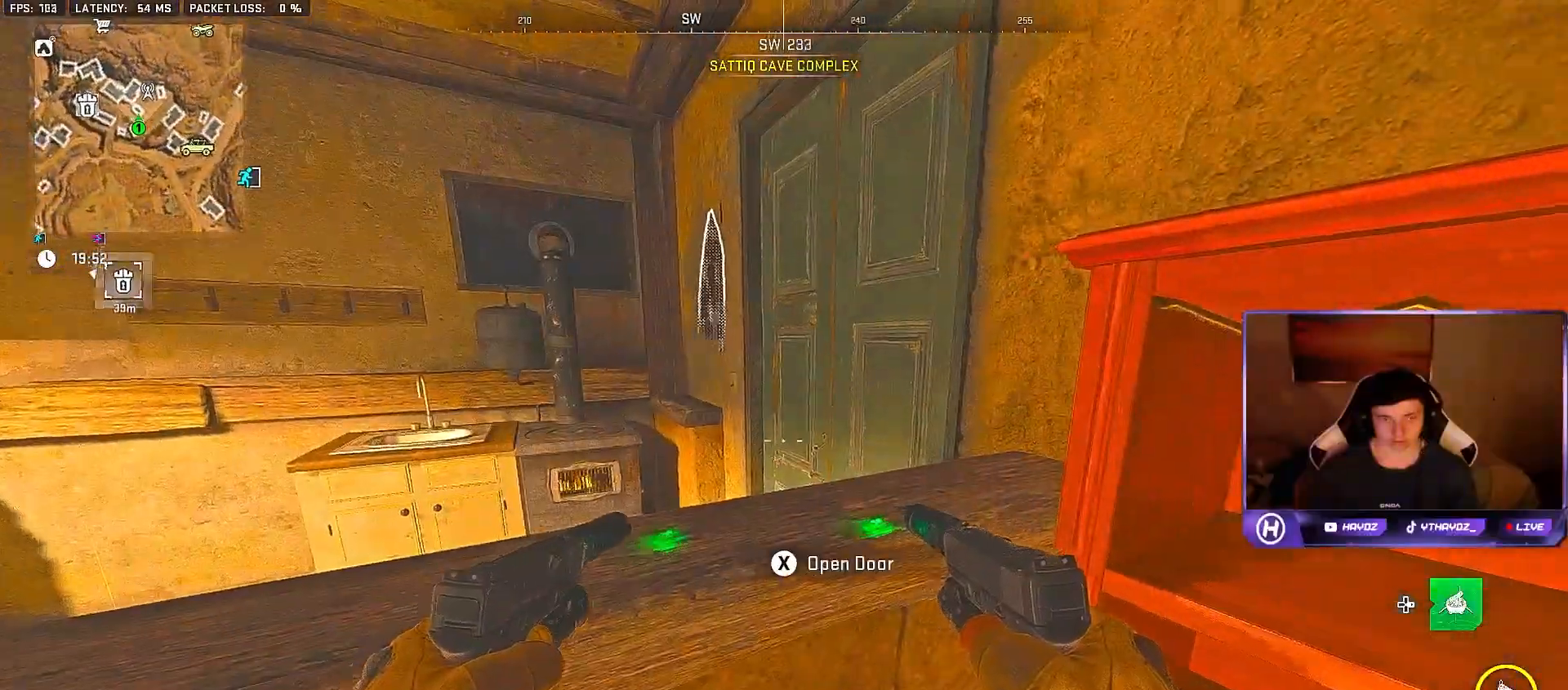
{"buttons": [], "left_stick": "up-right", "right_stick": "right", "events": [[17, "left_stick", "down"], [250, "left_stick", "up-right"], [333, "right_stick", "center"], [467, "right_stick", "right"]]}
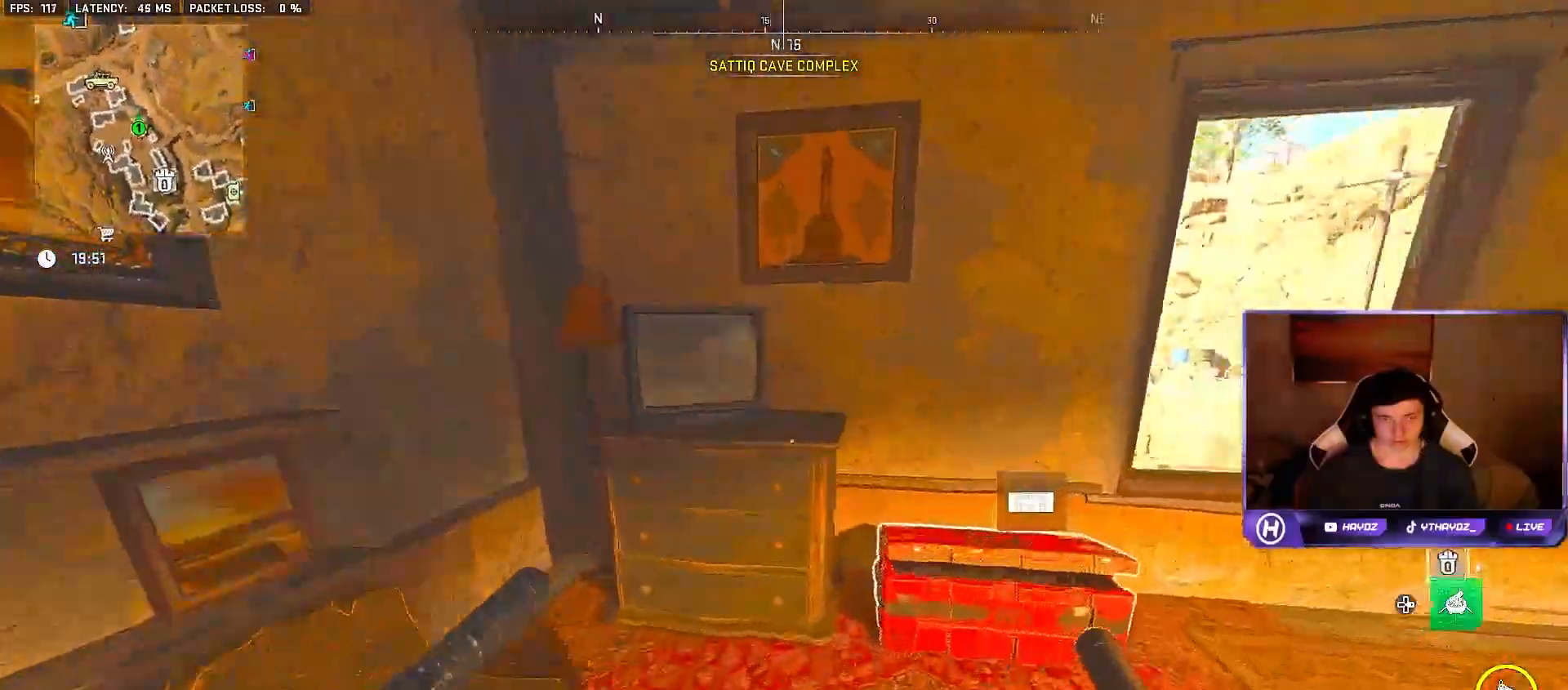
{"buttons": ["Y"], "left_stick": "up", "right_stick": "center", "events": [[167, "left_stick", "down-right"], [233, "left_stick", "down"], [333, "left_stick", "down-left"], [367, "right_stick", "center"], [450, "Y", "down"], [500, "left_stick", "up"]]}
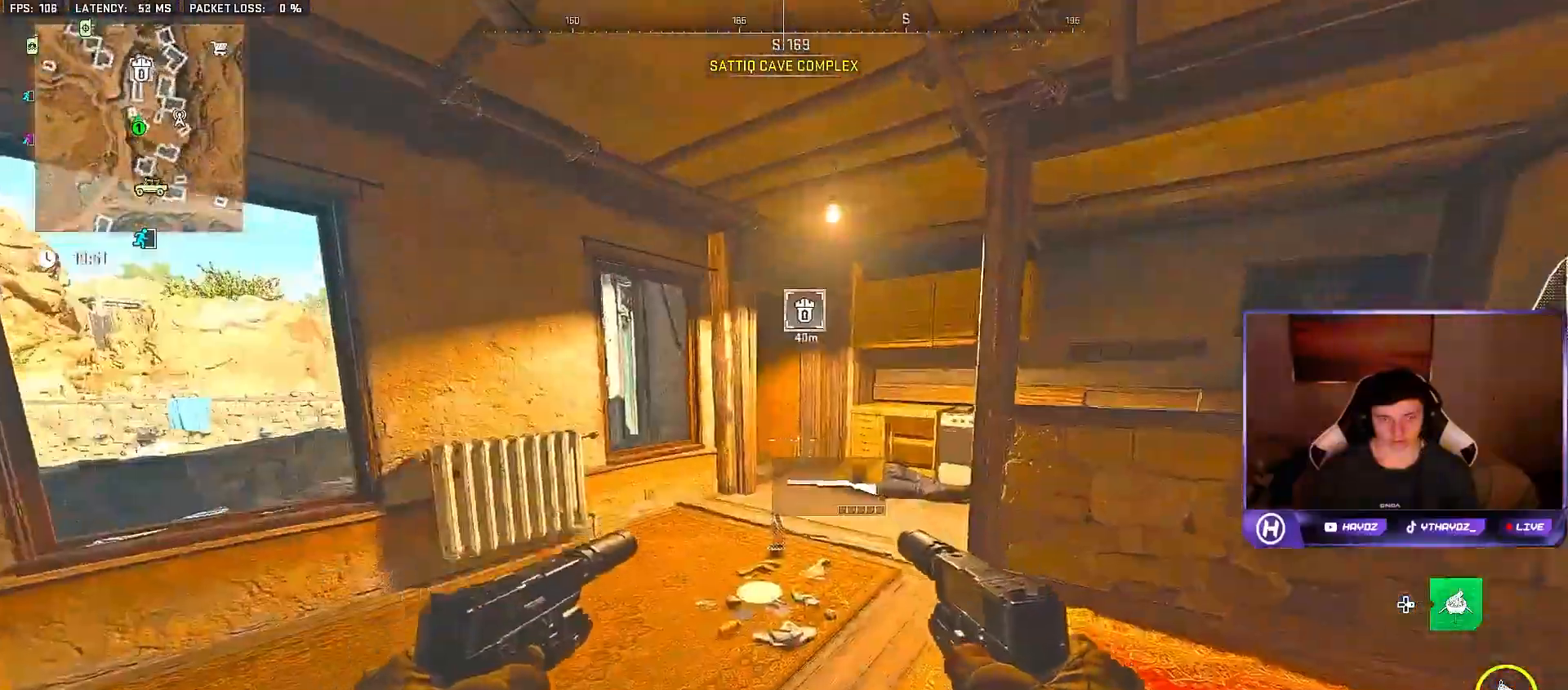
{"buttons": [], "left_stick": "up", "right_stick": "right", "events": [[17, "Y", "up"], [67, "Y", "down"], [100, "L3", "down"], [150, "Y", "up"], [200, "L3", "up"], [300, "L3", "down"], [300, "right_stick", "right"], [417, "L3", "up"]]}
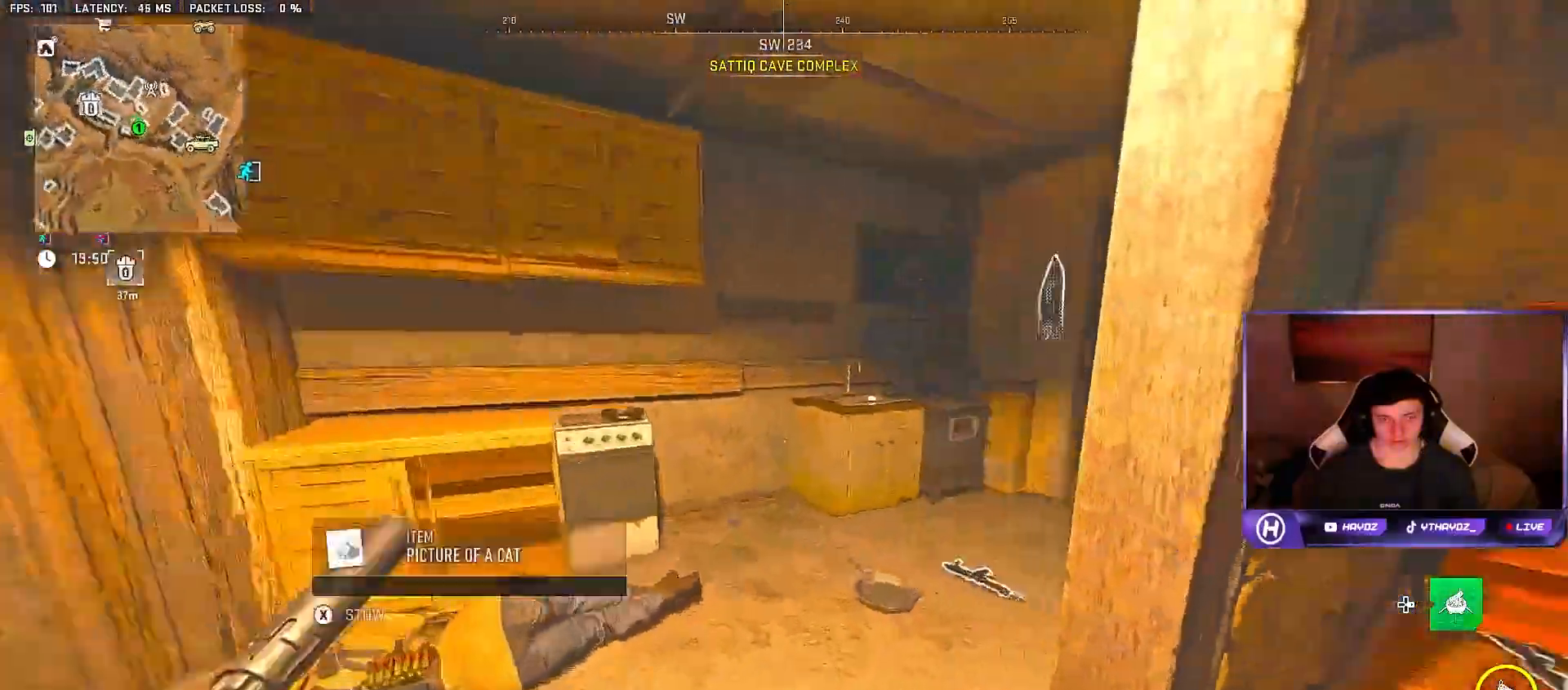
{"buttons": [], "left_stick": "left", "right_stick": "center", "events": [[67, "left_stick", "center"], [100, "right_stick", "center"], [150, "Y", "down"], [233, "Y", "up"], [317, "Y", "down"], [383, "Y", "up"], [400, "left_stick", "left"]]}
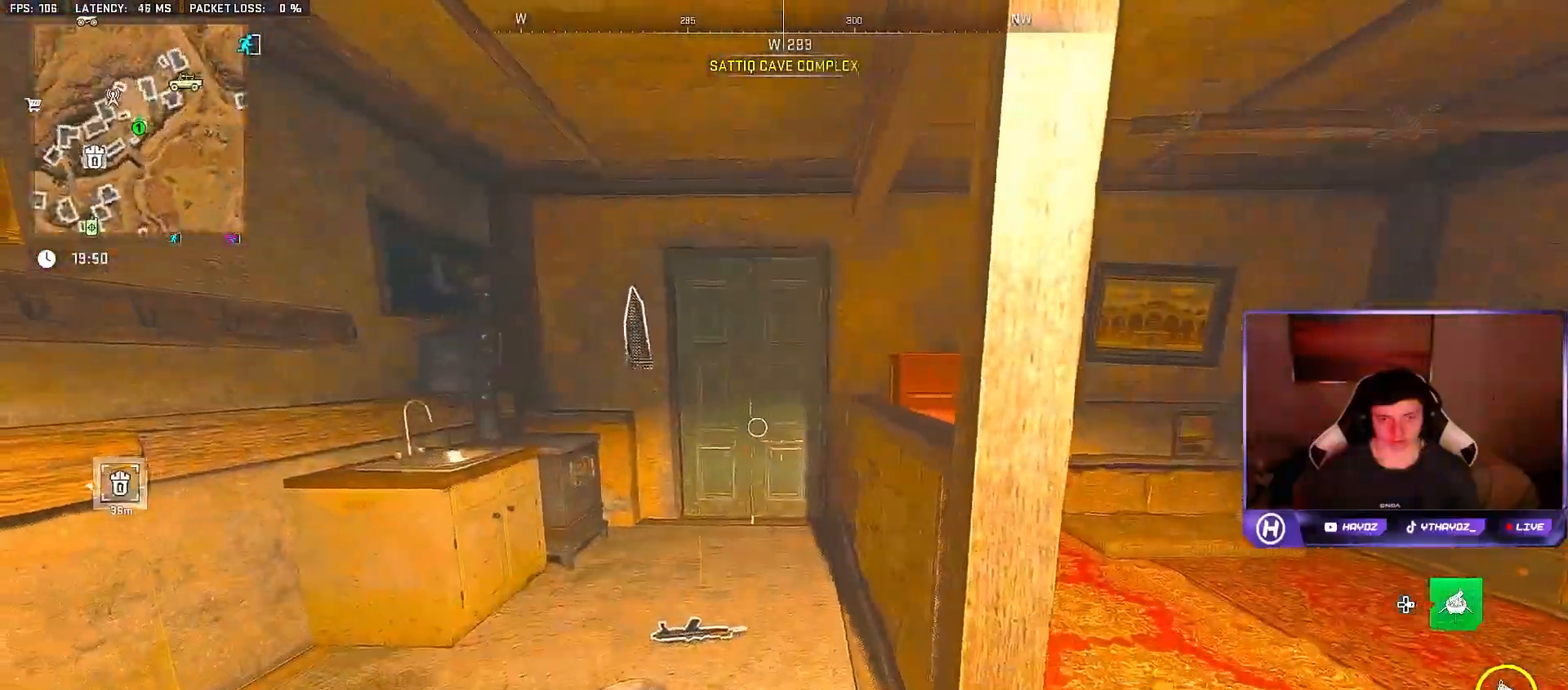
{"buttons": [], "left_stick": "up-right", "right_stick": "center", "events": [[50, "right_stick", "right"], [133, "left_stick", "down"], [217, "left_stick", "up-right"], [300, "right_stick", "center"], [383, "Y", "down"], [467, "Y", "up"]]}
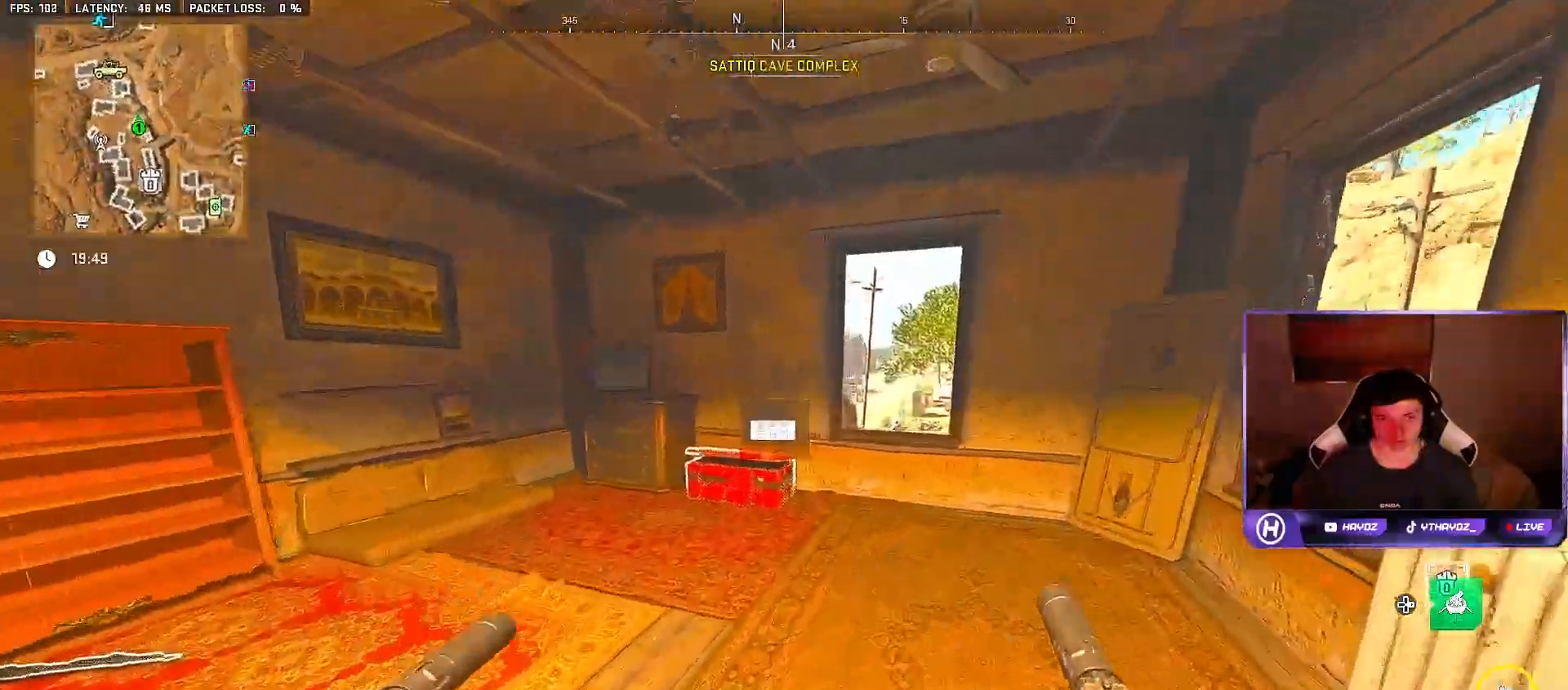
{"buttons": [], "left_stick": "down", "right_stick": "down-left", "events": [[33, "Y", "down"], [67, "L3", "down"], [100, "Y", "up"], [167, "L3", "up"], [217, "A", "down"], [300, "A", "up"], [333, "left_stick", "down-right"], [417, "left_stick", "down"], [417, "right_stick", "down-left"]]}
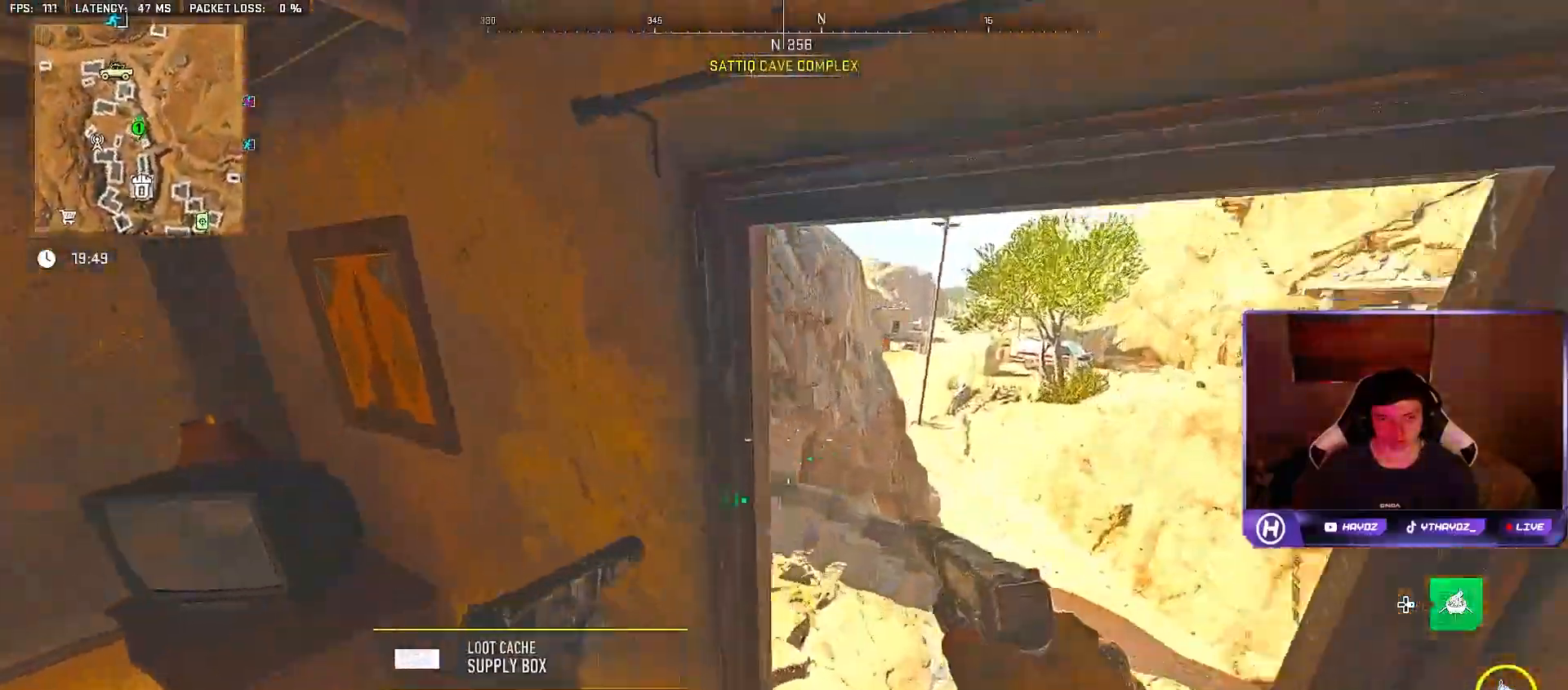
{"buttons": [], "left_stick": "center", "right_stick": "up-left", "events": [[150, "right_stick", "center"], [217, "left_stick", "center"], [483, "right_stick", "up-left"]]}
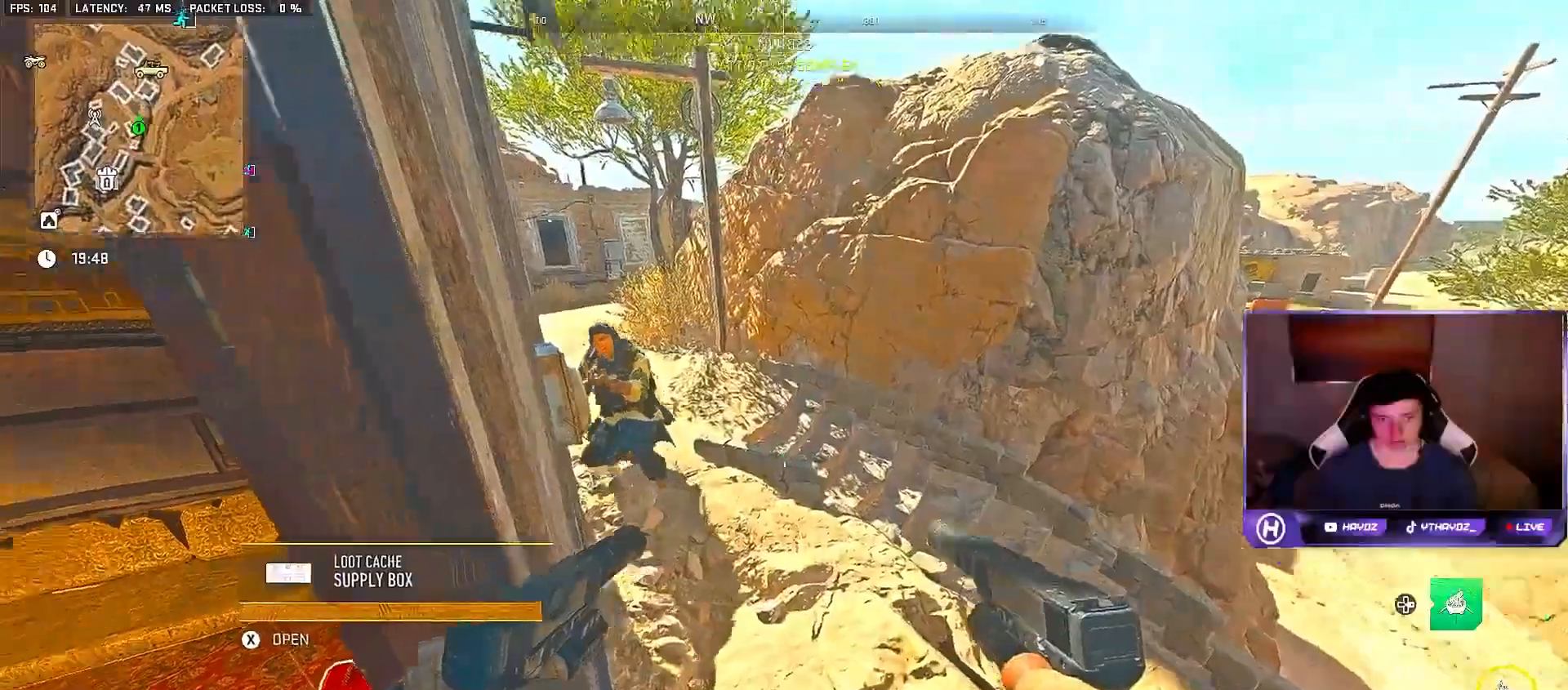
{"buttons": ["L2", "R2"], "left_stick": "left", "right_stick": "up", "events": [[100, "left_stick", "down"], [133, "L2", "down"], [133, "R2", "down"], [150, "right_stick", "center"], [200, "right_stick", "right"], [217, "L2", "up"], [217, "left_stick", "down-right"], [267, "R2", "up"], [317, "L2", "down"], [333, "R2", "down"], [333, "left_stick", "down"], [333, "right_stick", "center"], [400, "L2", "up"], [417, "R2", "up"], [500, "L2", "down"], [500, "R2", "down"], [500, "left_stick", "left"], [500, "right_stick", "up"]]}
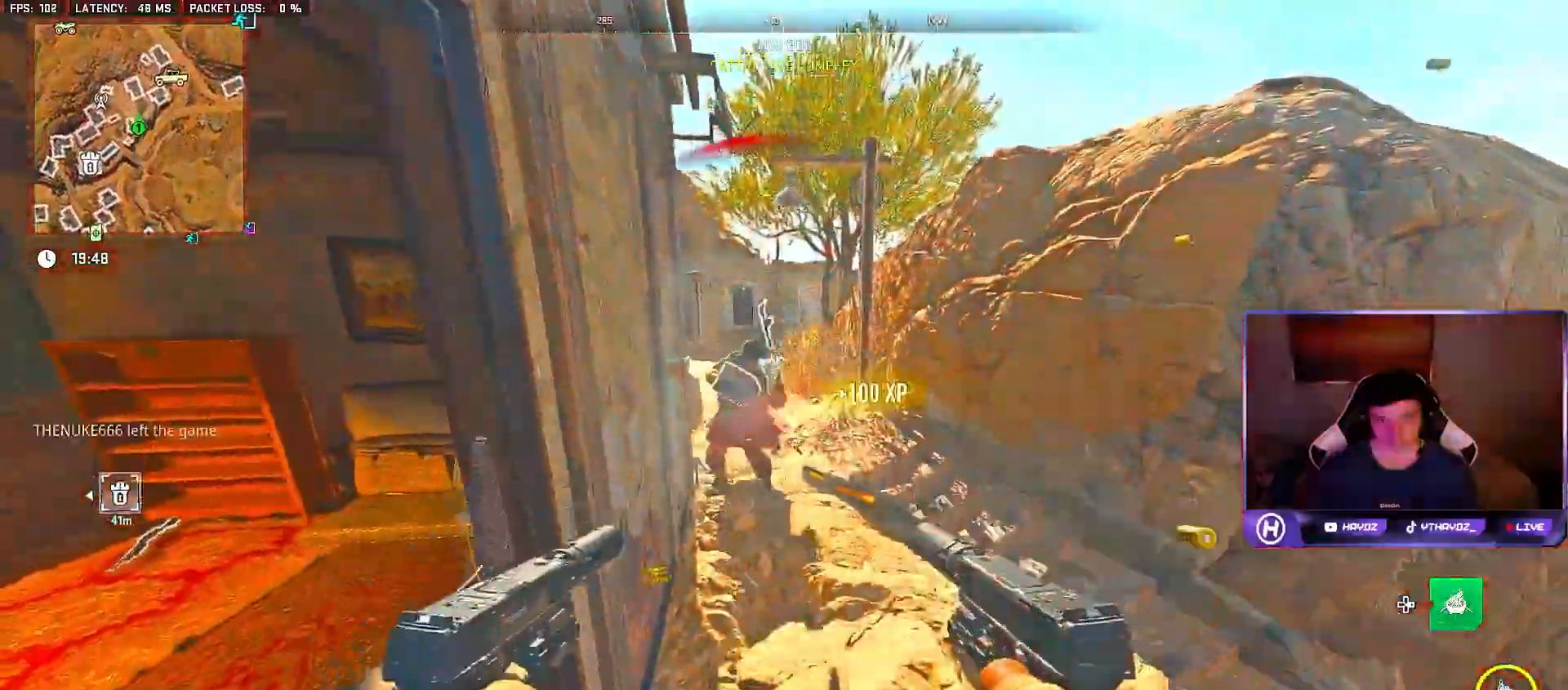
{"buttons": [], "left_stick": "right", "right_stick": "center", "events": [[67, "right_stick", "center"], [83, "L2", "up"], [100, "R2", "up"], [167, "L2", "down"], [167, "R2", "down"], [250, "left_stick", "up"], [267, "L2", "up"], [267, "R2", "up"], [350, "right_stick", "left"], [417, "left_stick", "right"], [433, "right_stick", "center"]]}